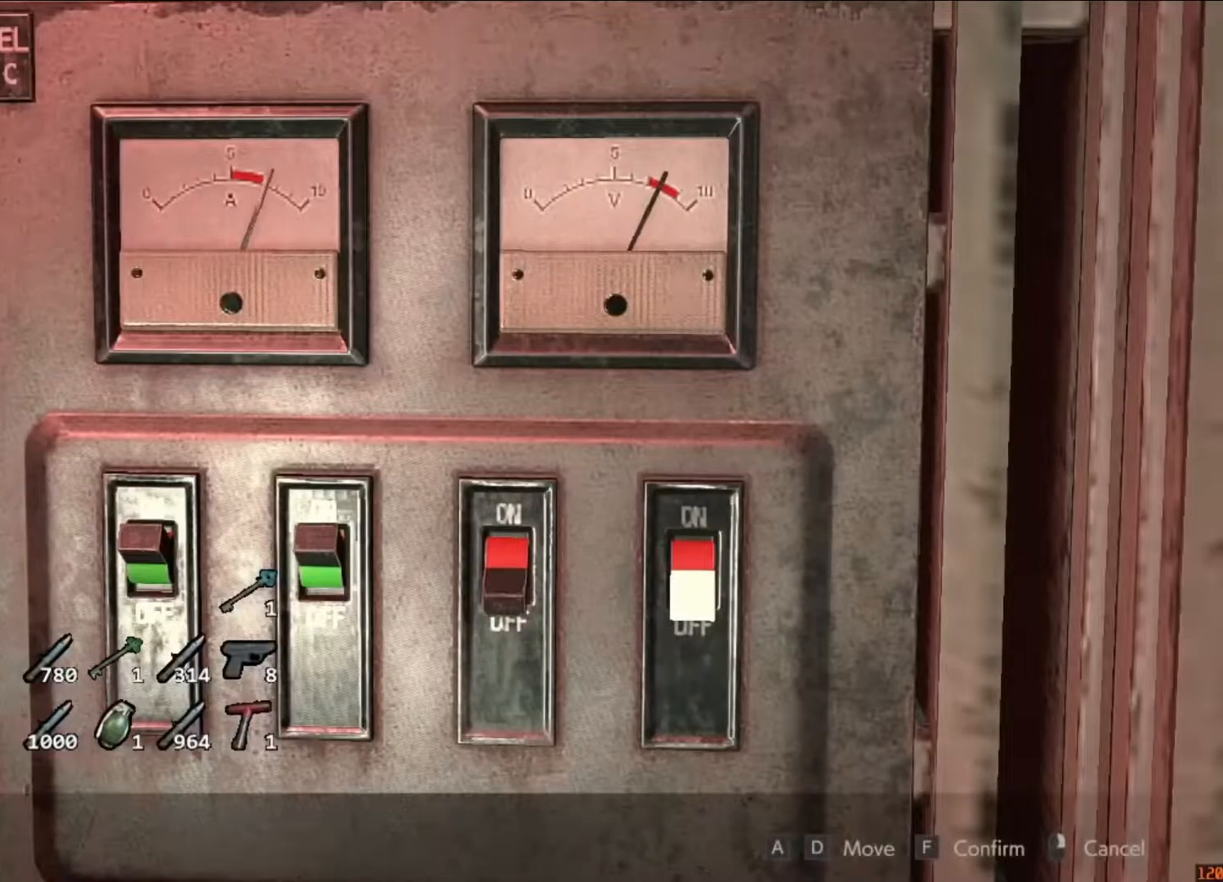
Gameplay with keyboard and mouse; each line is a JSON object with the keys and mouse buttons held at the frame after it. "events" lists presses ("down") and releases ("up") of "1", "2", "3", "4", "5", "a", "alt", "c", "caps_lock", "ctrl", "d", "e", "f", "g", "q", "r", "s", "shift", "space", "t", "tab", "v", "w", "x", "z", "mouse_left", "mouse_wheel" and "mouse_right" between this image and that frame as [ms after this image, input, new state], when the widget could be followed in between. "mouse_left", "mouse_wheel", "mouse_right" = the "left", "wheel", "right" buttons of the "mouse" list. No other keys are recorded. "wheel" means that the mouse wheel is clicked or scrolled. Not read: mouse_move.
{"keys": ["s"], "mouse": [], "events": [[50, "mouse_left", "down"], [150, "mouse_left", "up"], [183, "s", "down"]]}
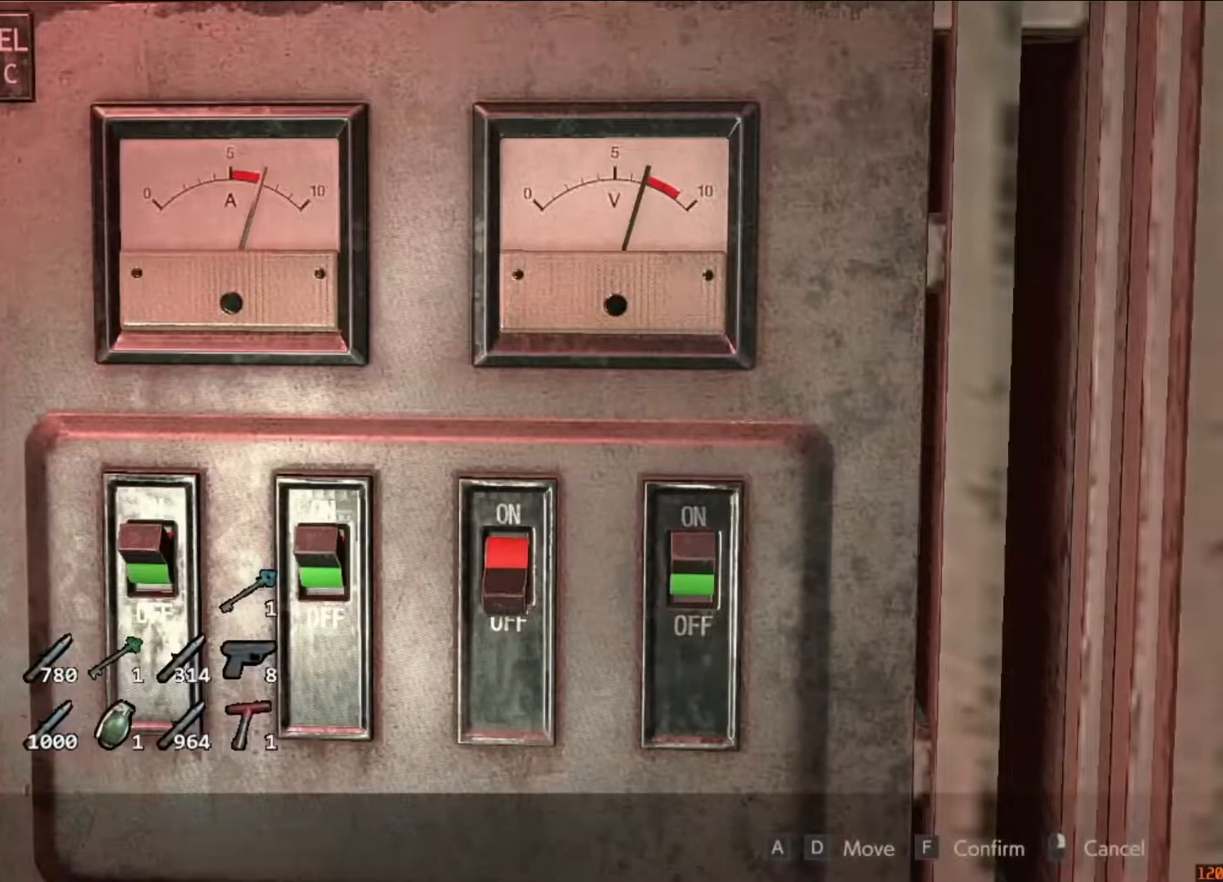
{"keys": ["s"], "mouse": [], "events": []}
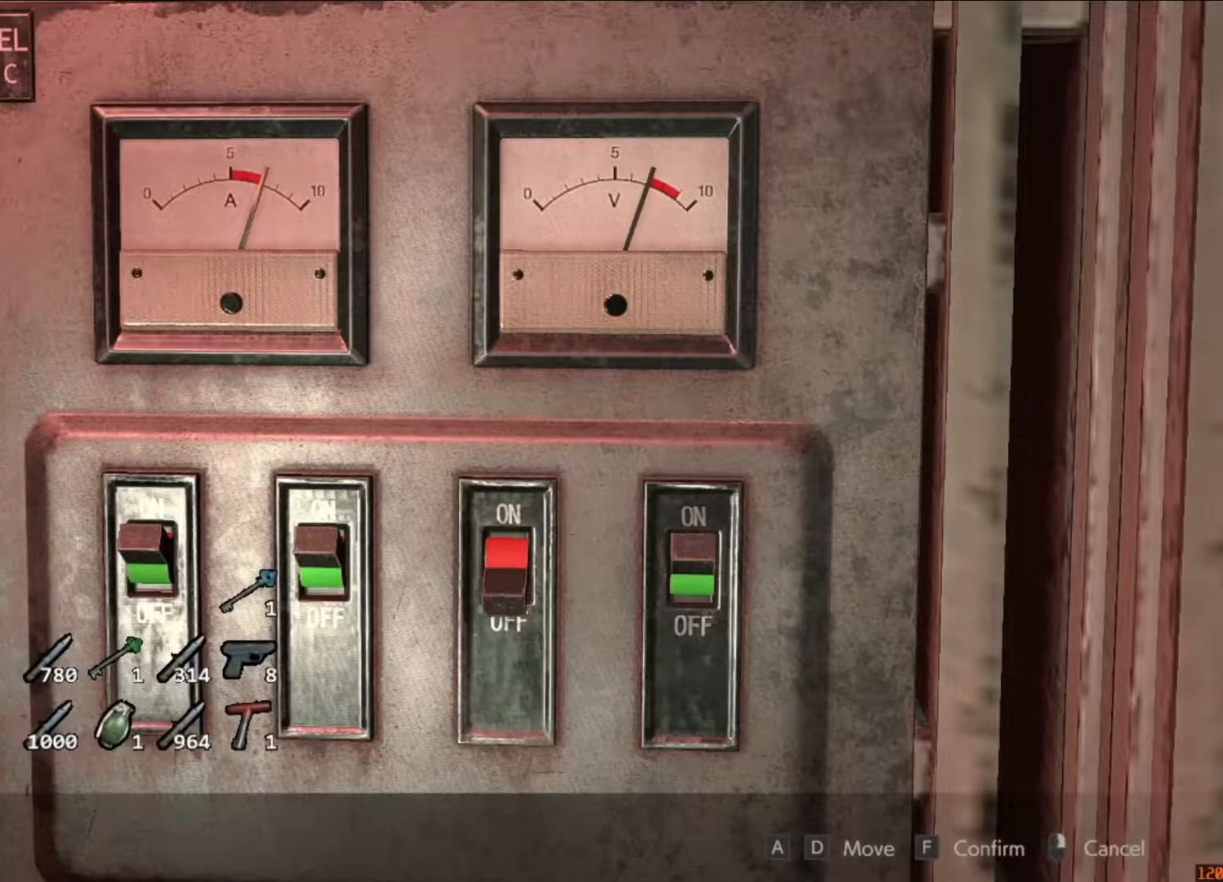
{"keys": [], "mouse": [], "events": [[350, "s", "up"]]}
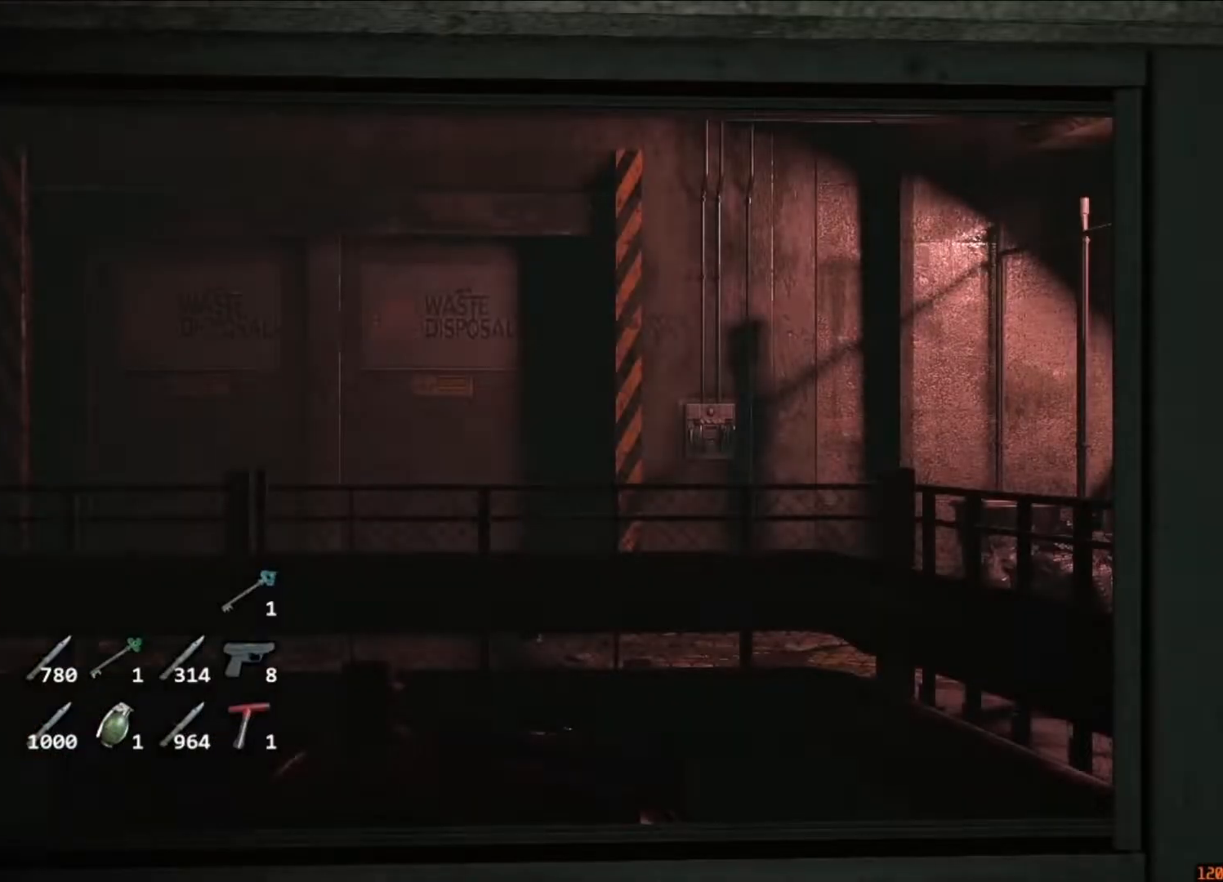
{"keys": ["s"], "mouse": [], "events": [[50, "s", "down"]]}
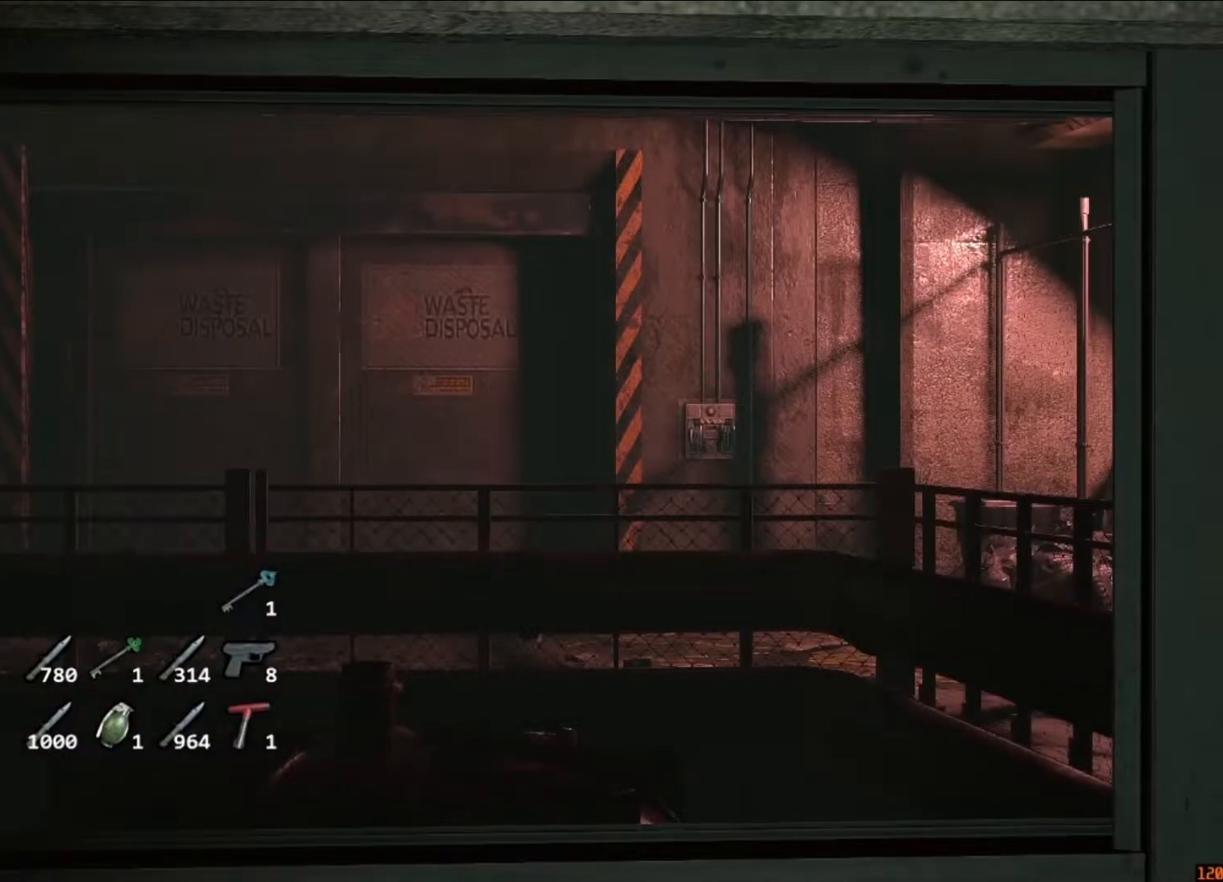
{"keys": ["s"], "mouse": [], "events": []}
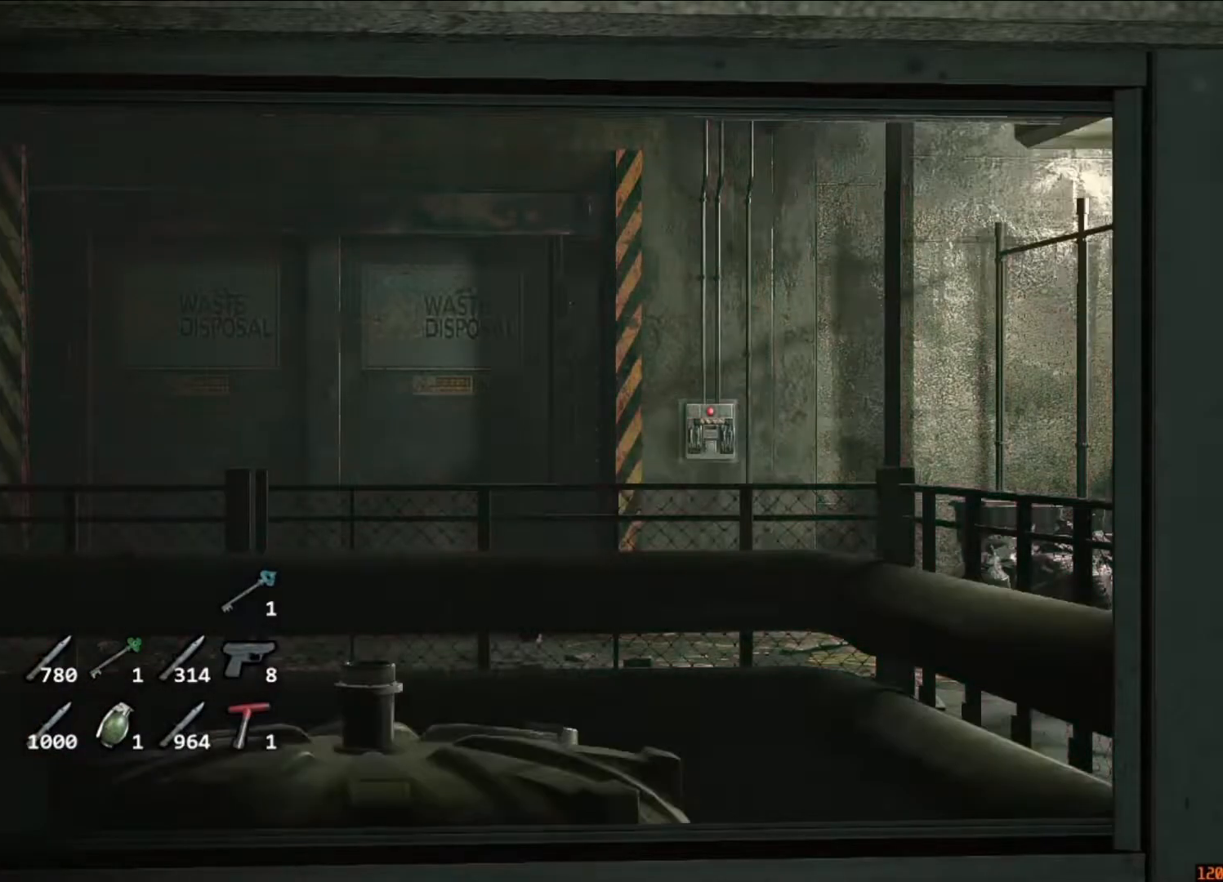
{"keys": ["s"], "mouse": [], "events": []}
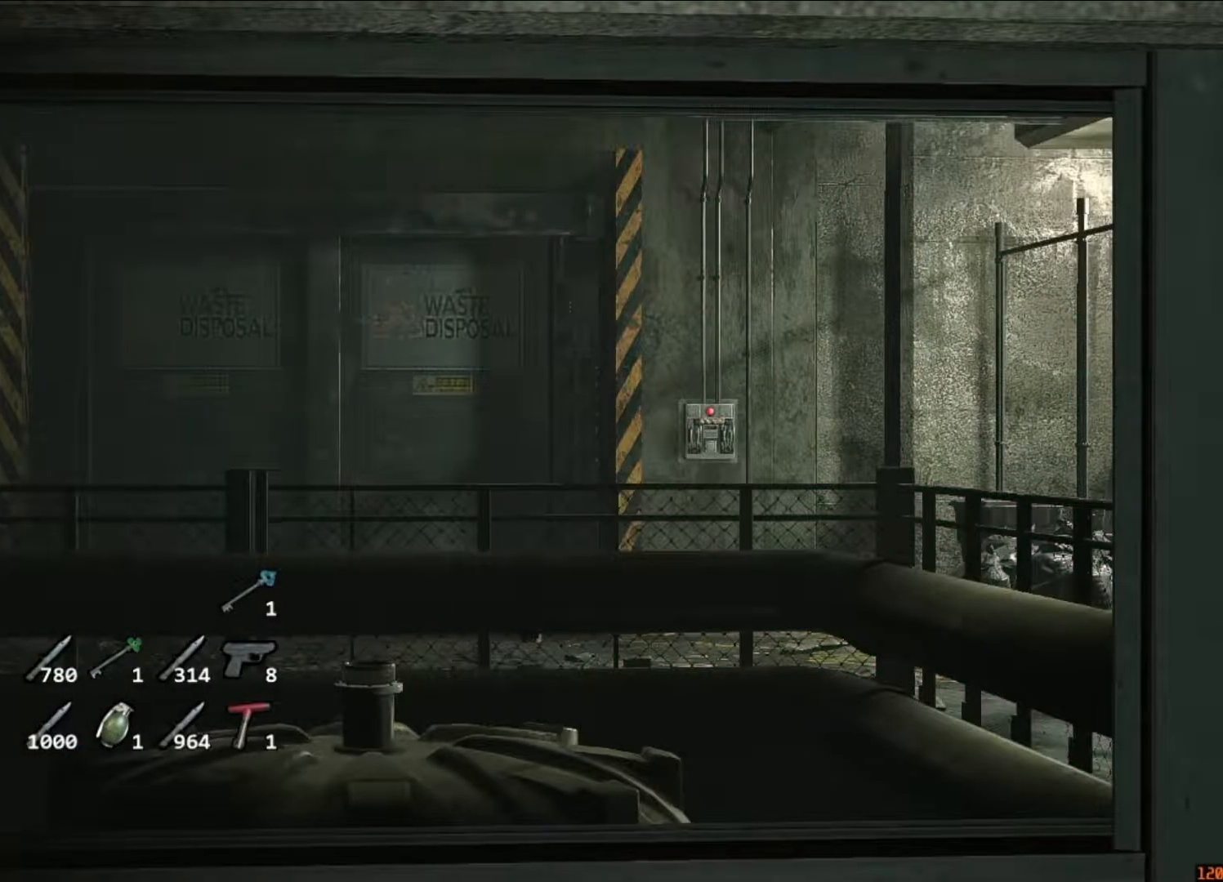
{"keys": ["s", "shift"], "mouse": [], "events": [[17, "shift", "down"]]}
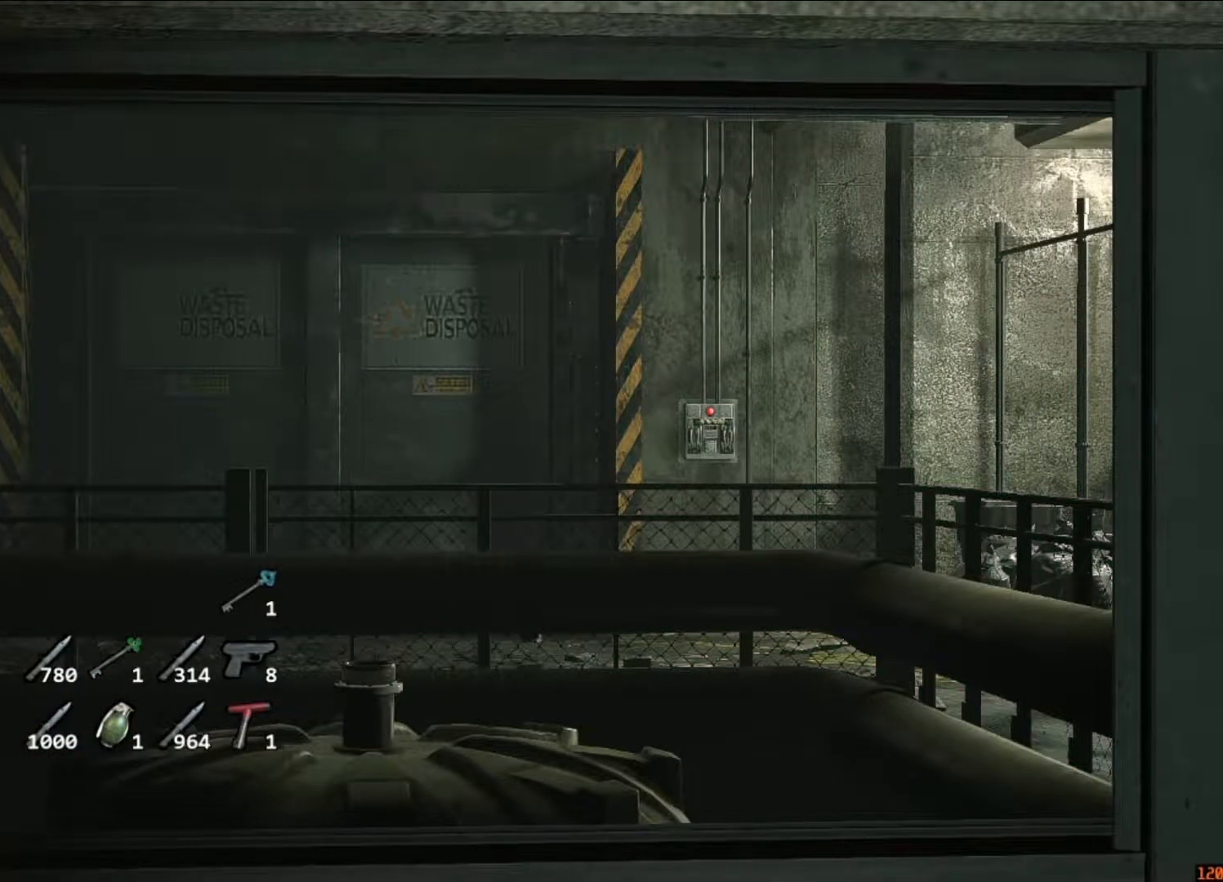
{"keys": ["s", "shift"], "mouse": [], "events": []}
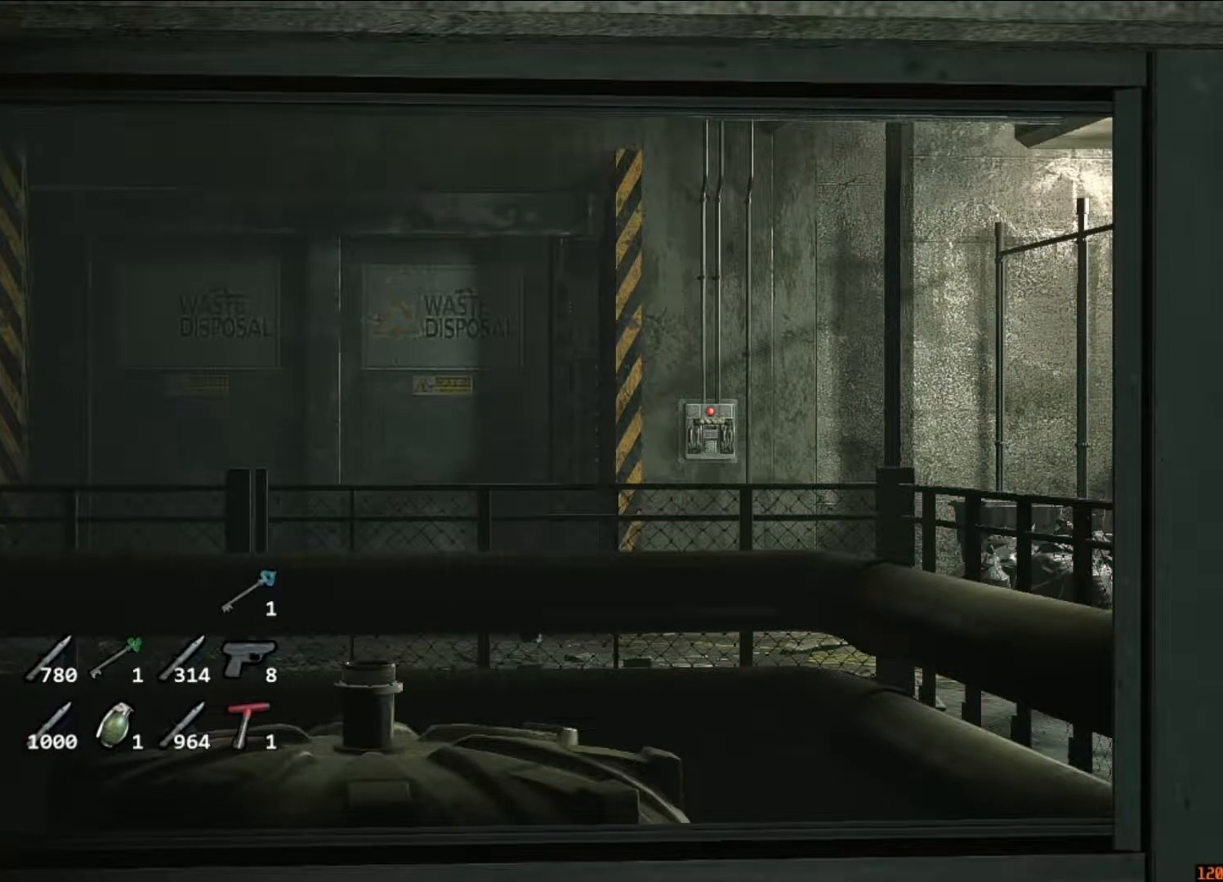
{"keys": ["s", "shift"], "mouse": [], "events": []}
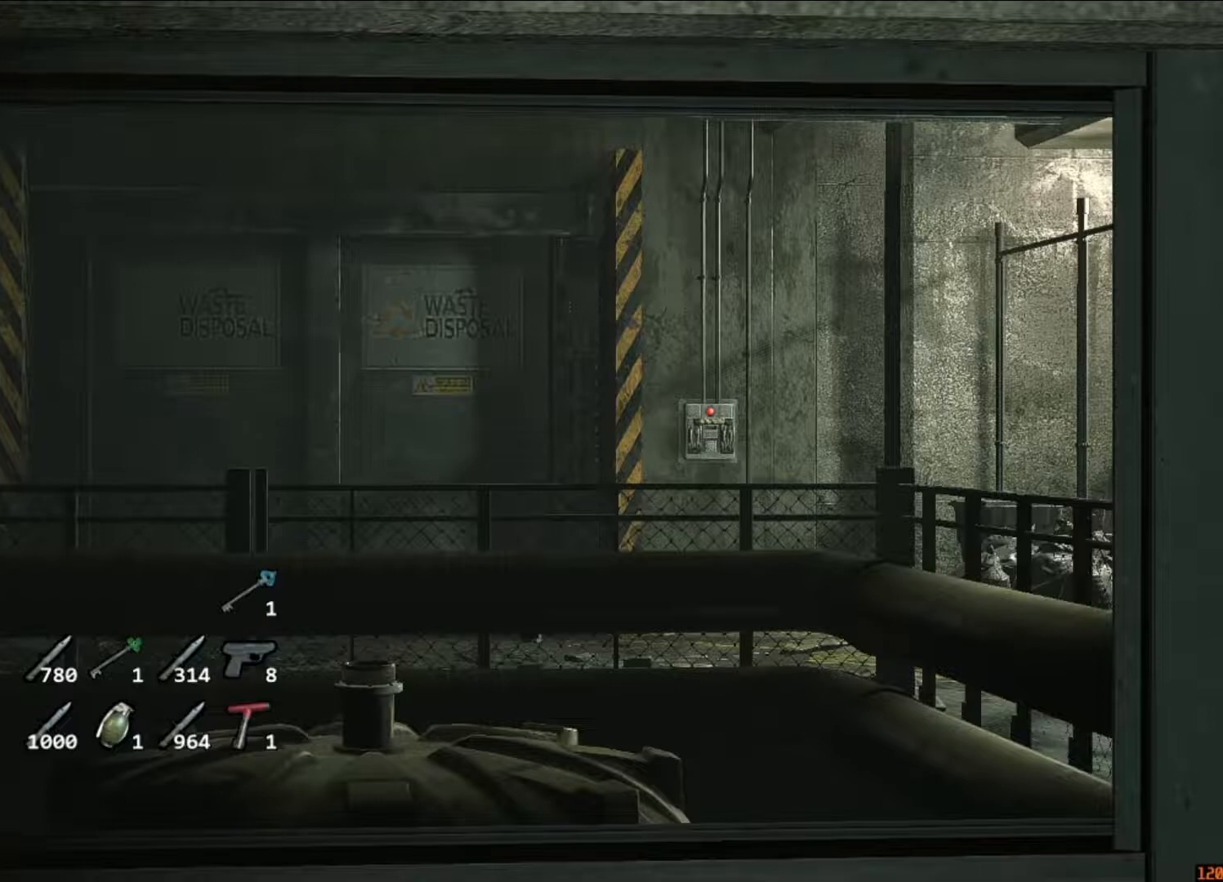
{"keys": ["s", "shift"], "mouse": [], "events": []}
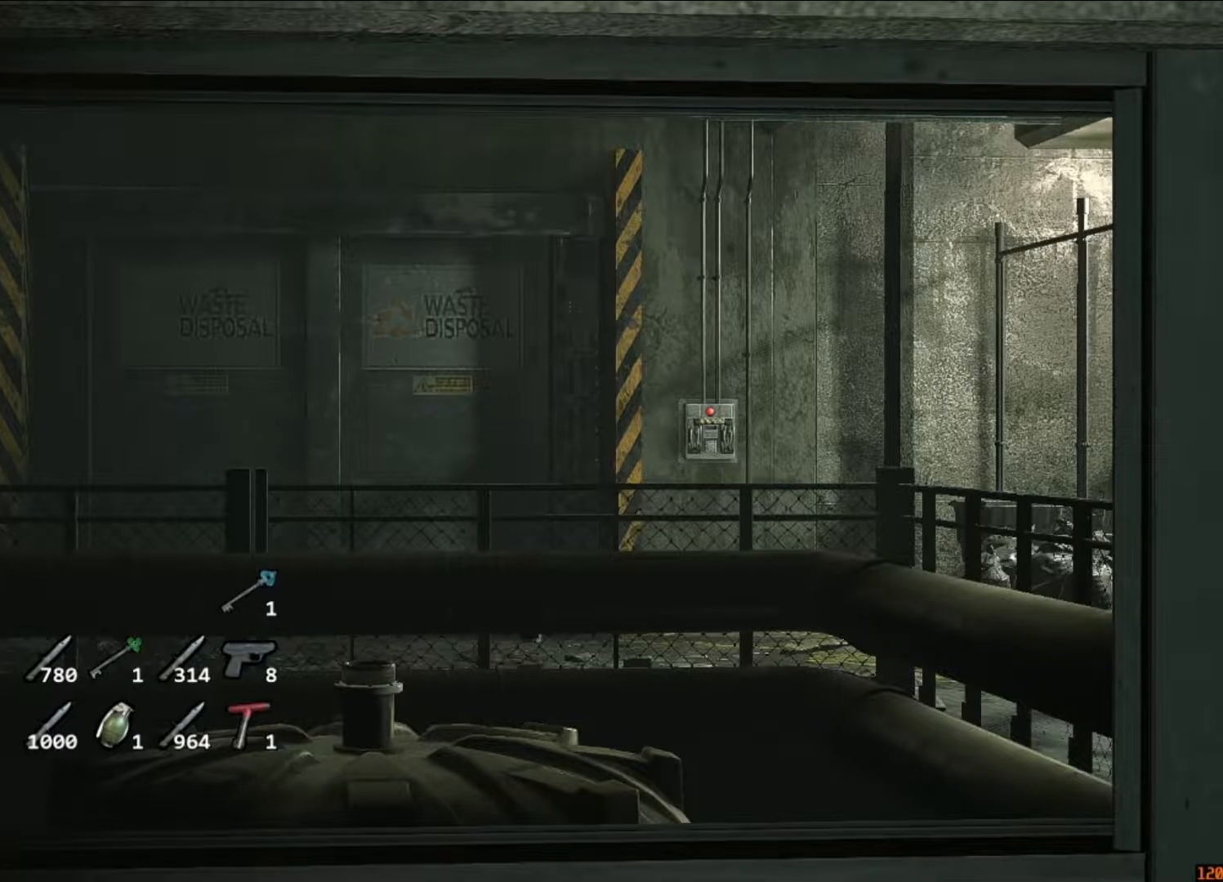
{"keys": ["d", "s", "shift"], "mouse": [], "events": [[383, "d", "down"]]}
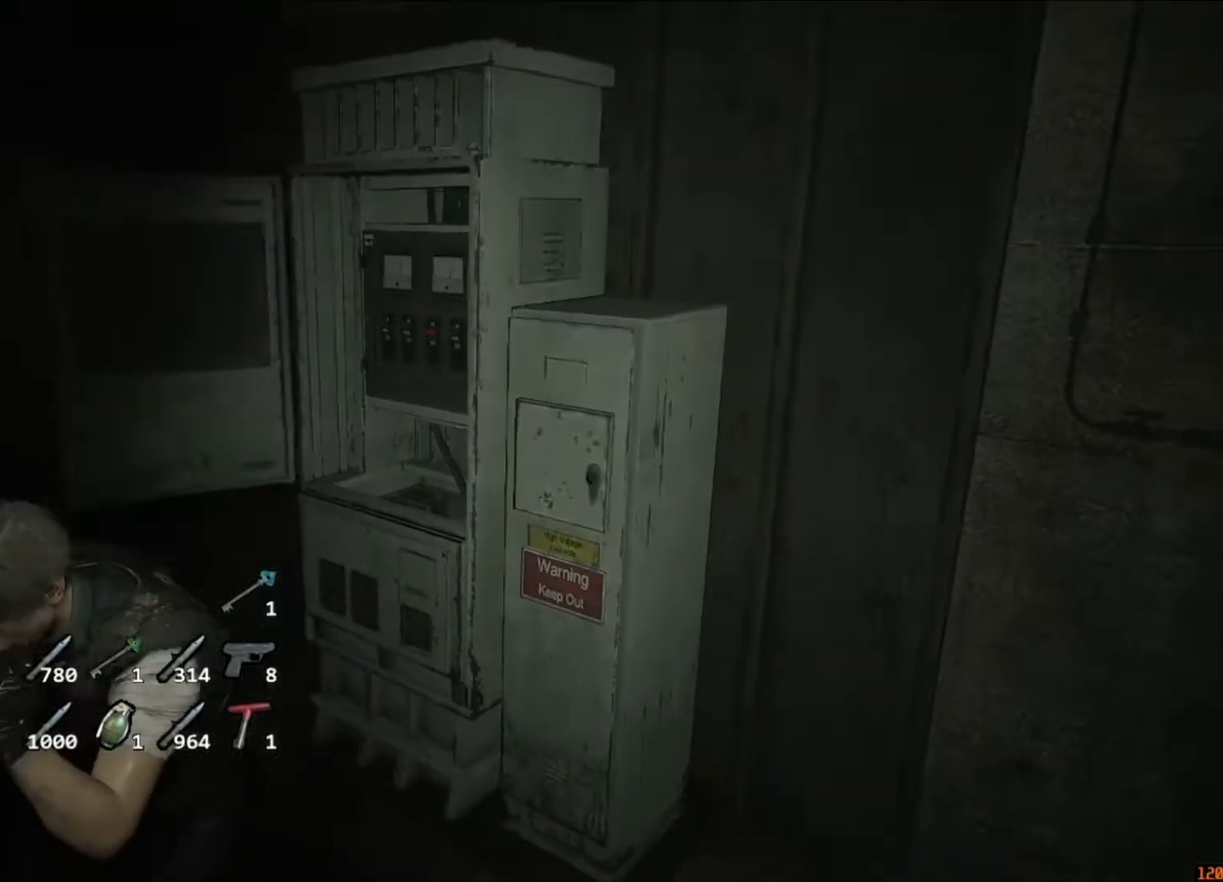
{"keys": ["d", "s", "shift"], "mouse": [], "events": []}
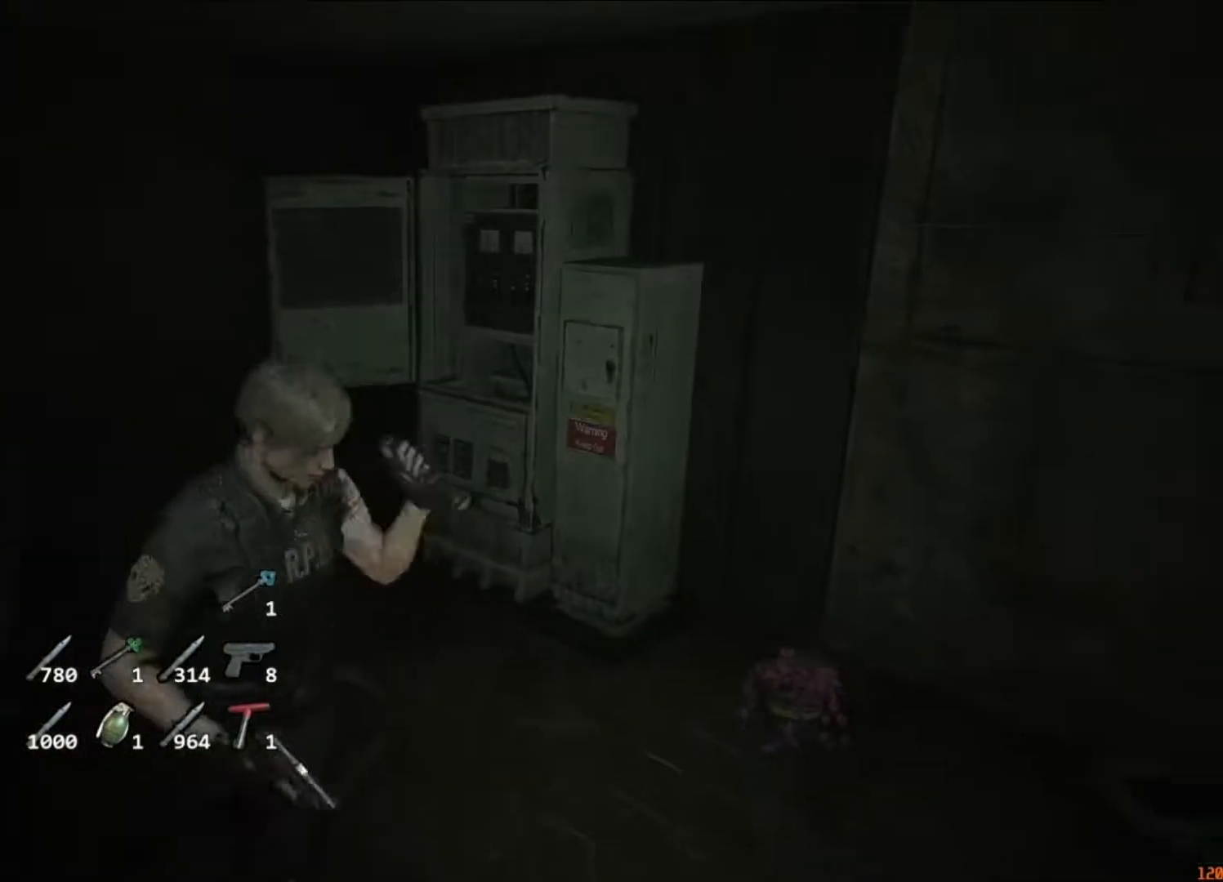
{"keys": ["s", "shift"], "mouse": [], "events": [[150, "d", "up"], [317, "d", "down"], [417, "d", "up"]]}
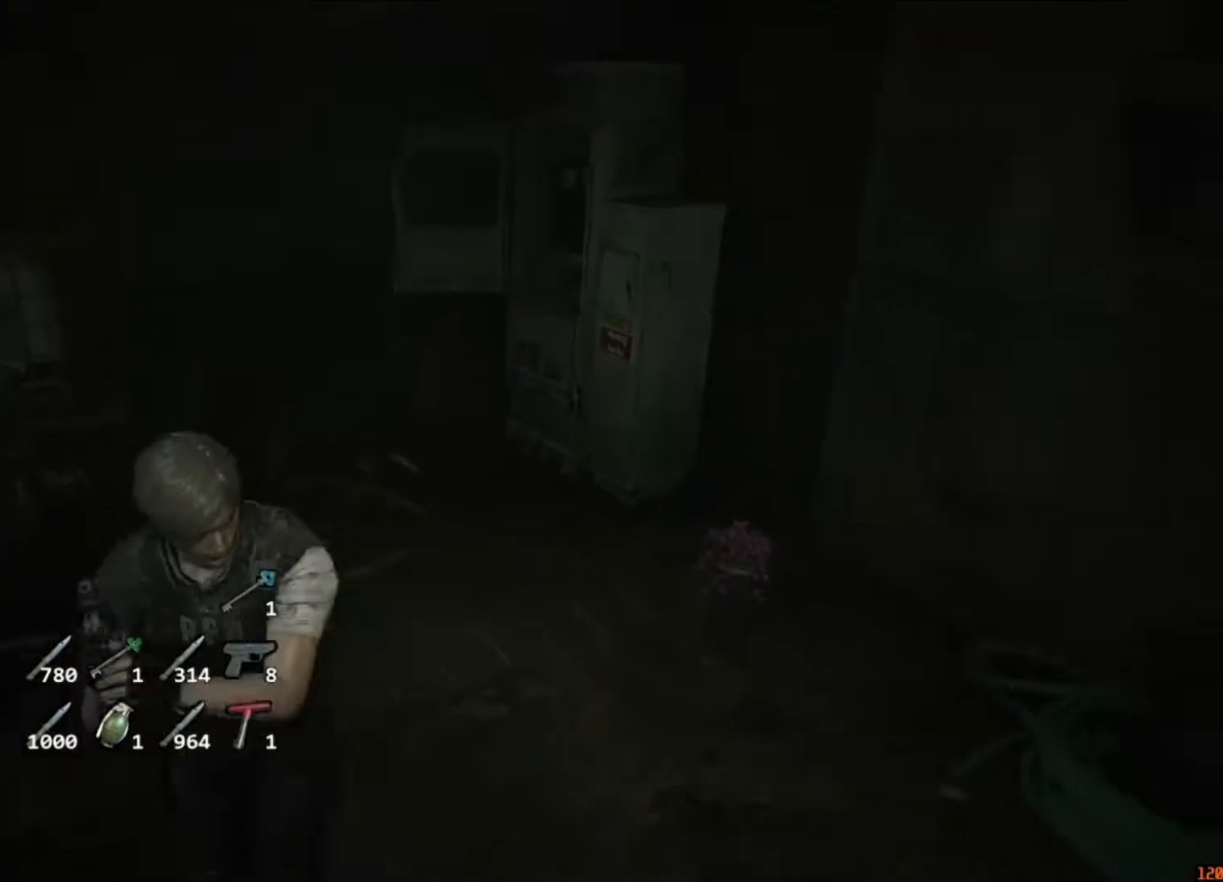
{"keys": ["s", "shift"], "mouse": [], "events": []}
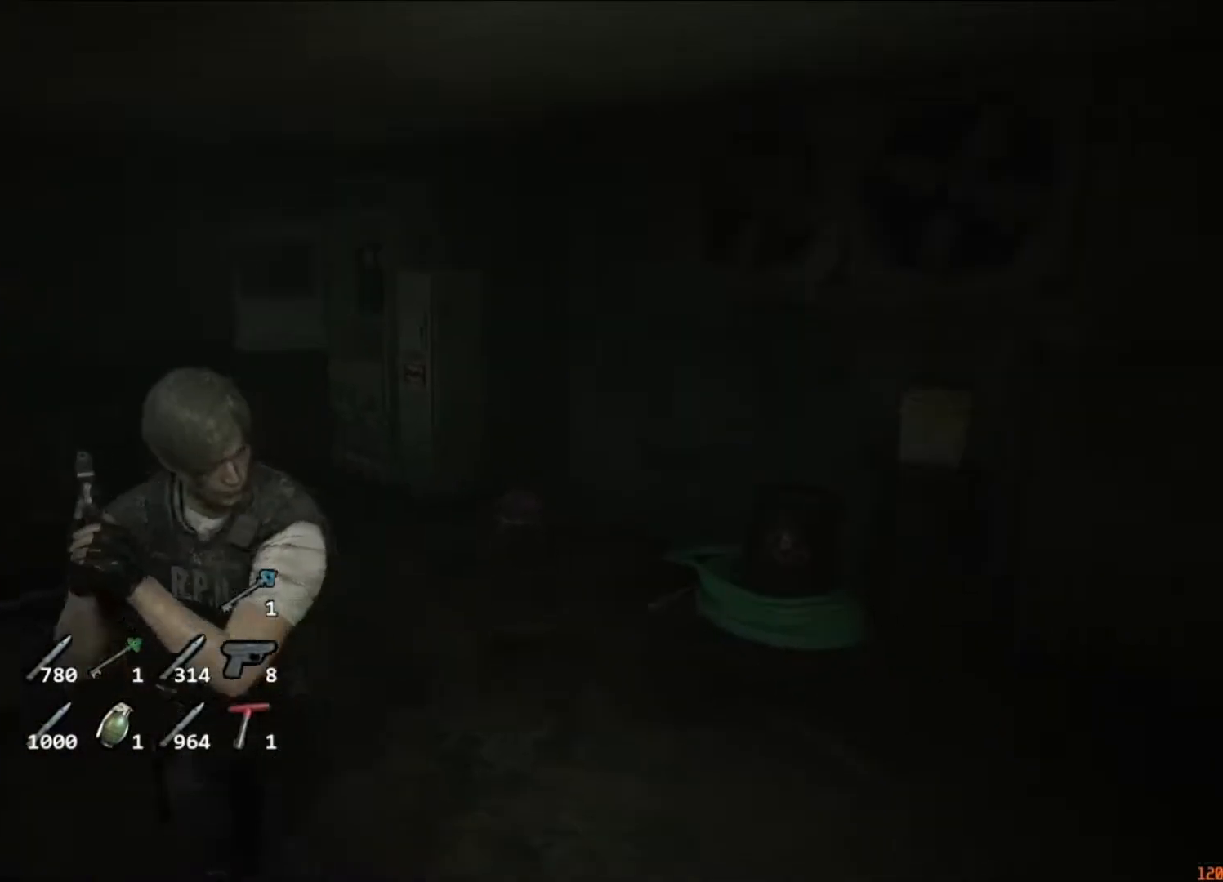
{"keys": ["a", "s", "space"], "mouse": ["left"], "events": [[17, "a", "down"], [83, "shift", "up"], [317, "a", "up"], [317, "space", "down"], [350, "mouse_left", "down"], [450, "a", "down"], [450, "mouse_left", "up"], [483, "mouse_left", "down"]]}
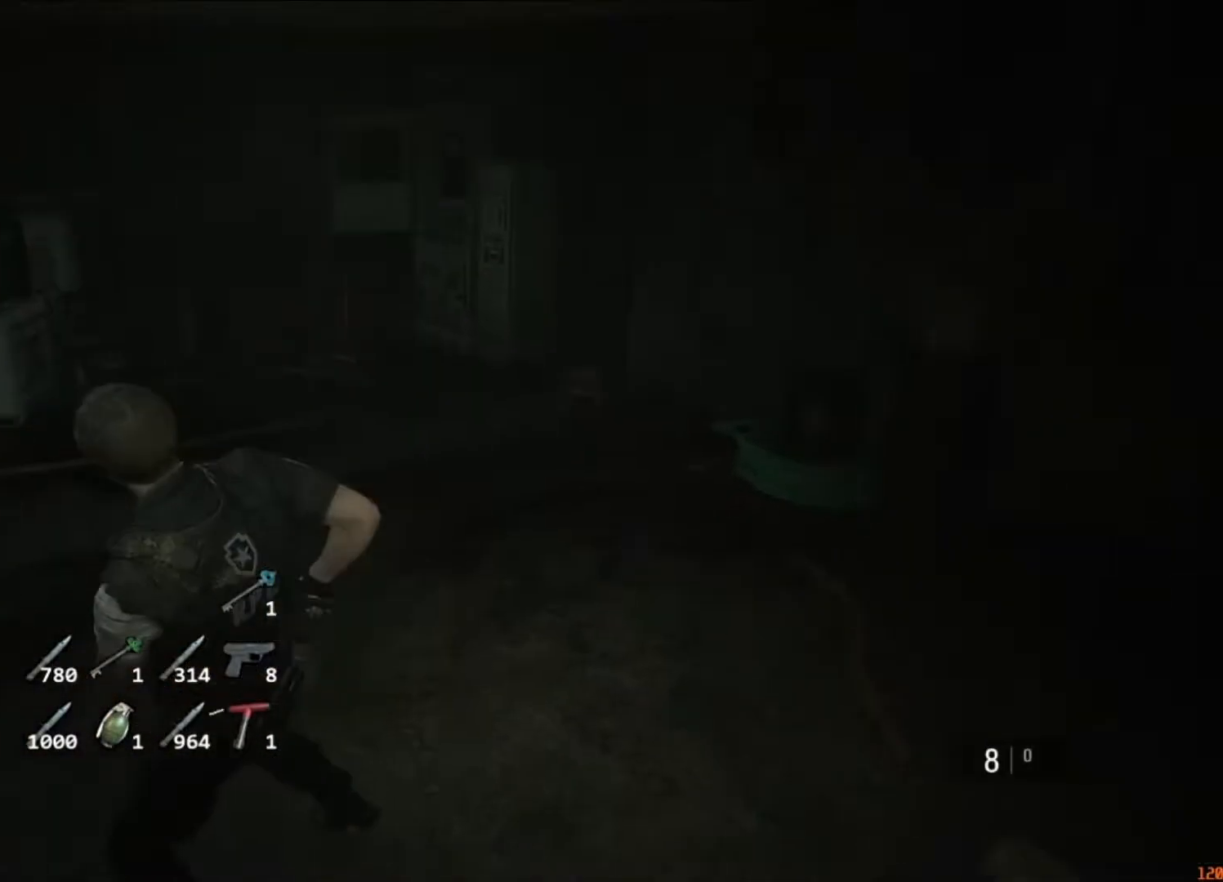
{"keys": ["s", "space"], "mouse": ["left"], "events": [[83, "mouse_left", "up"], [150, "mouse_left", "down"], [250, "mouse_left", "up"], [317, "a", "up"], [317, "mouse_left", "down"], [383, "mouse_left", "up"], [483, "mouse_left", "down"]]}
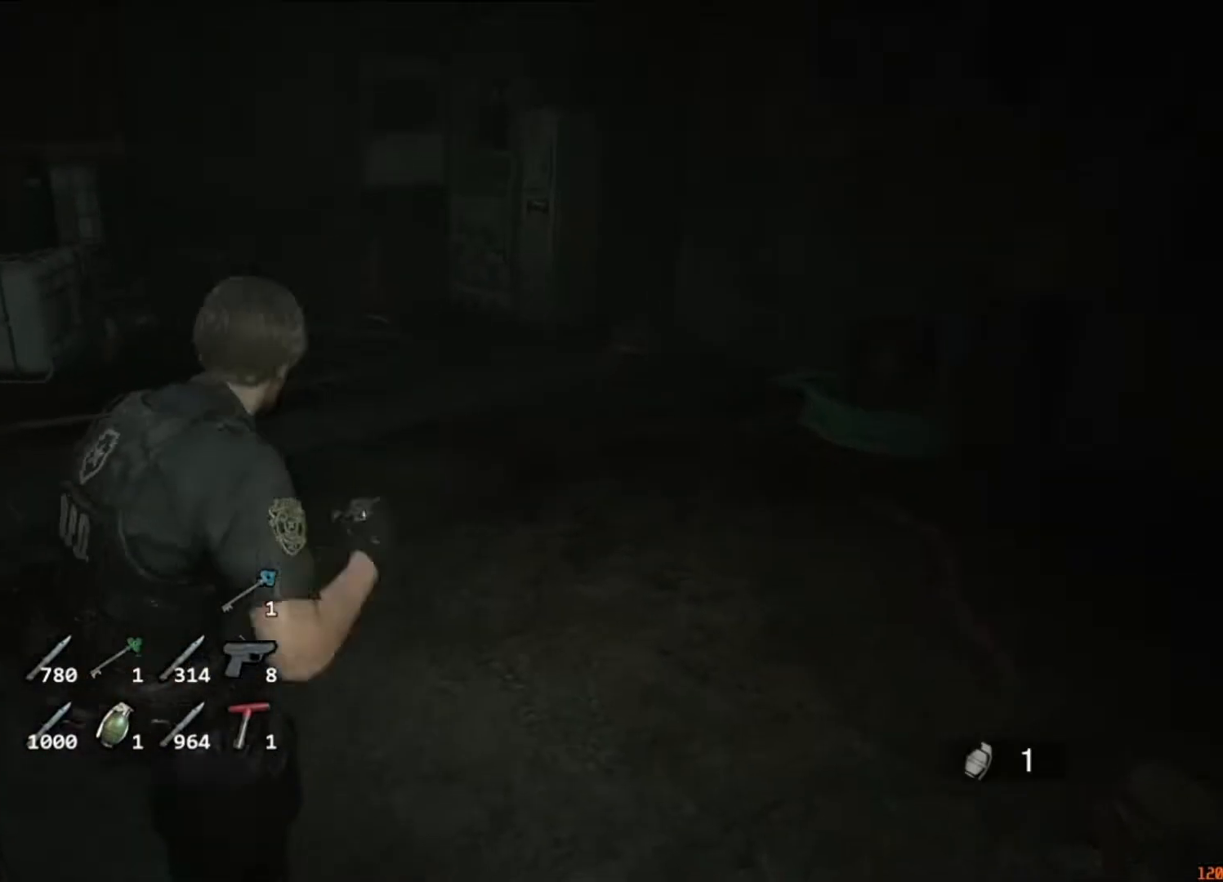
{"keys": ["s", "space"], "mouse": [], "events": [[17, "mouse_left", "up"], [117, "mouse_left", "down"], [183, "mouse_left", "up"], [183, "s", "up"], [250, "mouse_left", "down"], [350, "mouse_left", "up"], [383, "s", "down"]]}
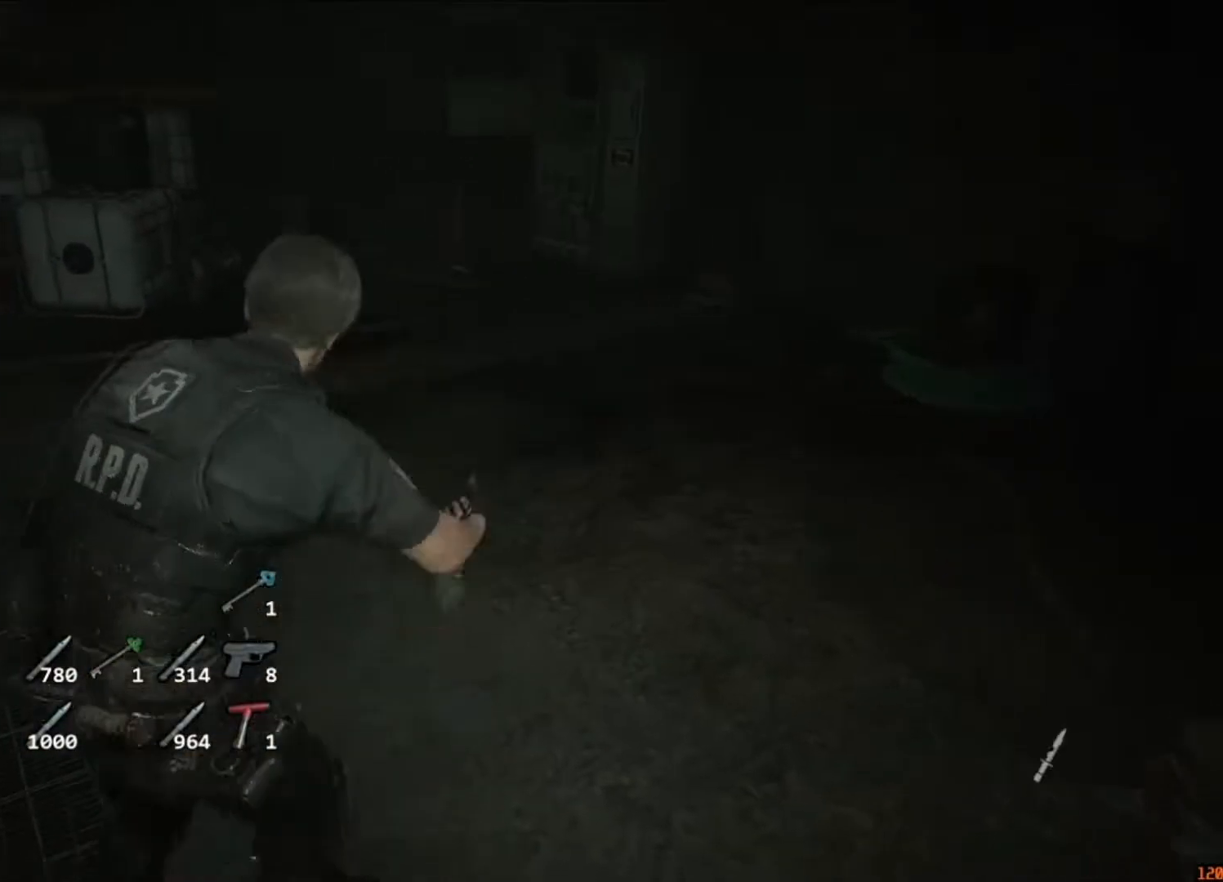
{"keys": ["s", "space"], "mouse": [], "events": [[83, "s", "up"], [350, "s", "down"]]}
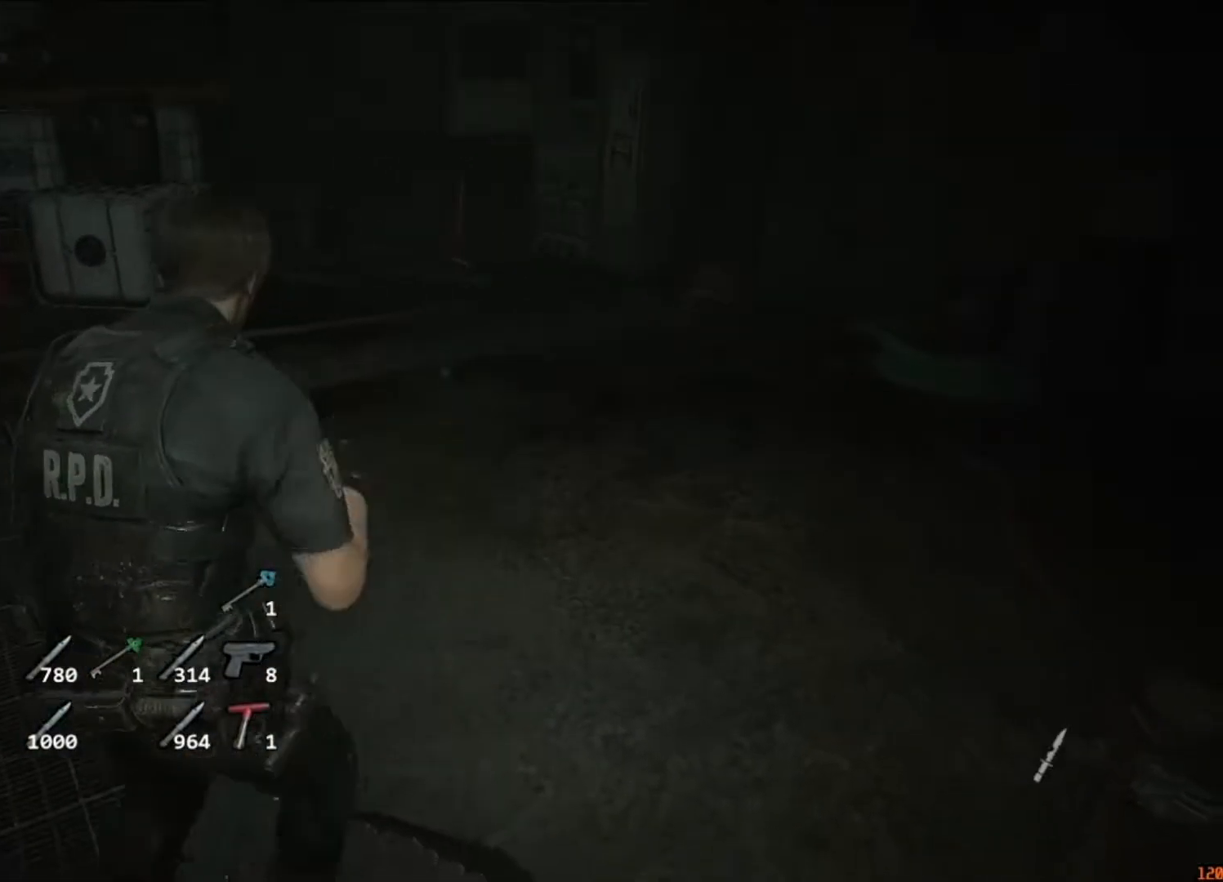
{"keys": ["a", "s", "space"], "mouse": [], "events": [[283, "a", "down"]]}
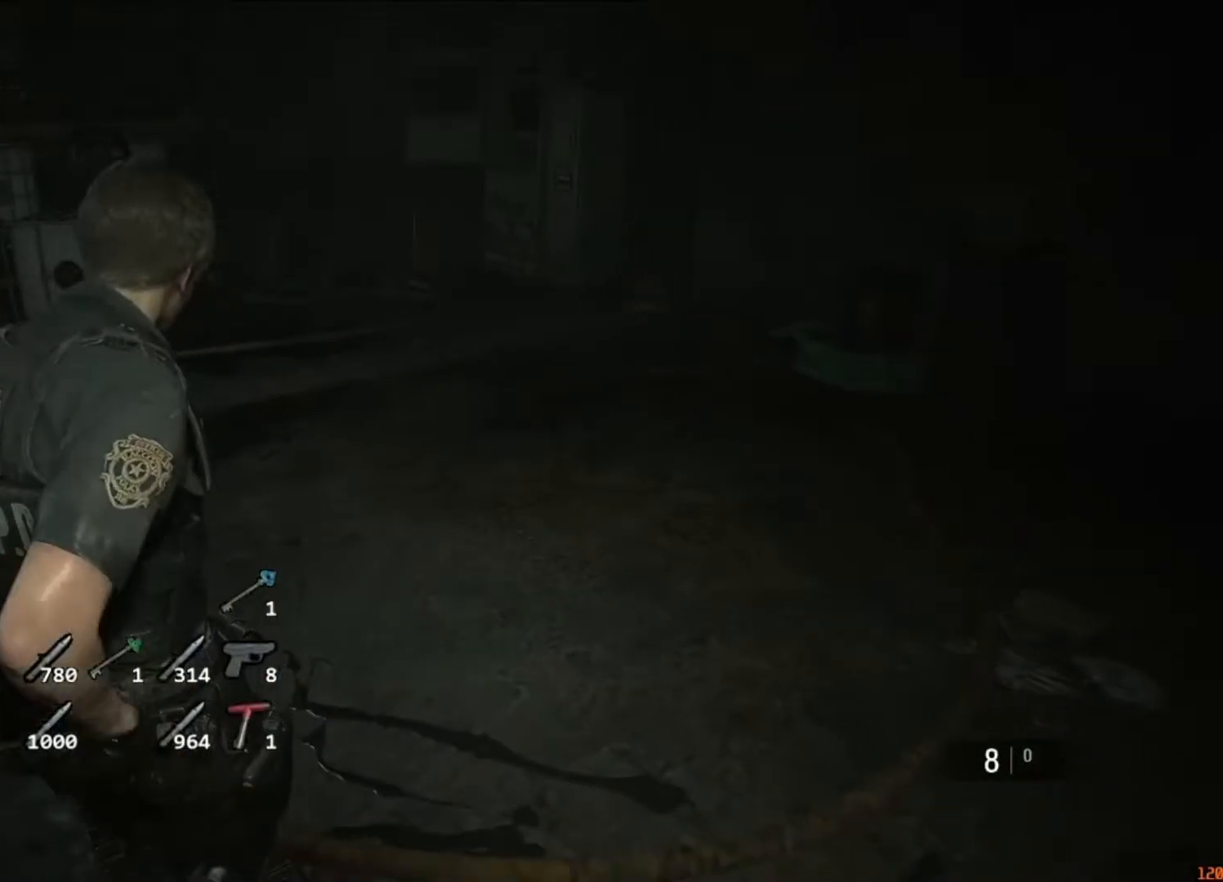
{"keys": ["d", "w"], "mouse": []}
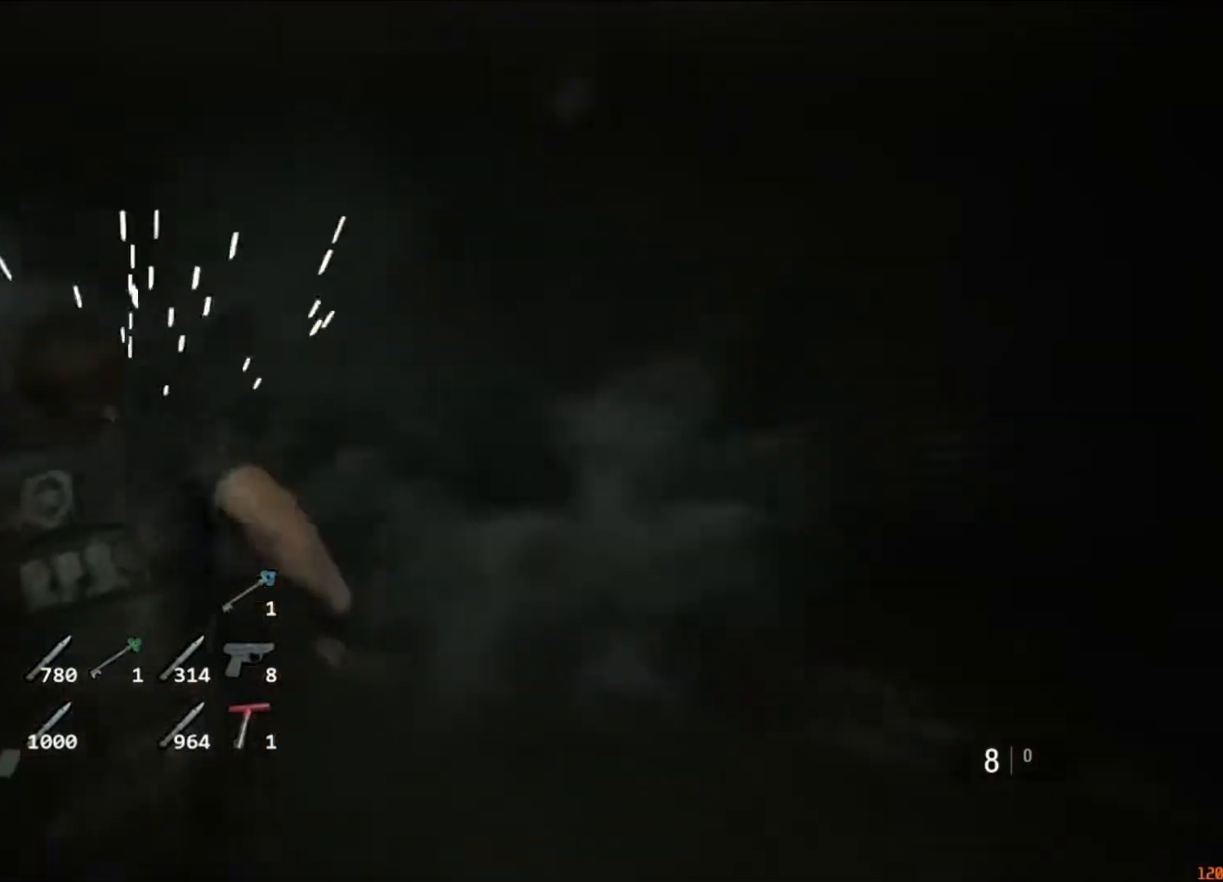
{"keys": ["d", "shift", "w"], "mouse": [], "events": [[217, "shift", "down"]]}
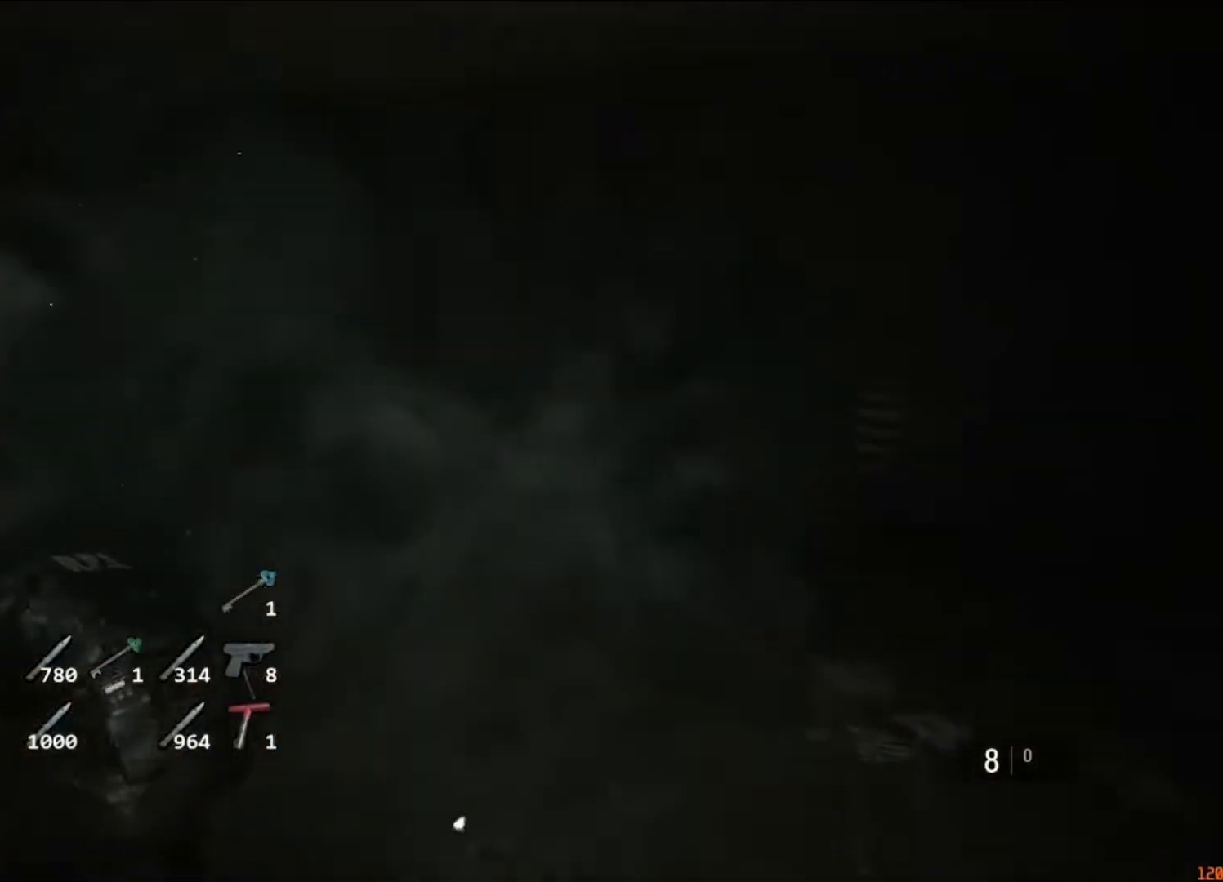
{"keys": ["d", "shift", "w"], "mouse": [], "events": []}
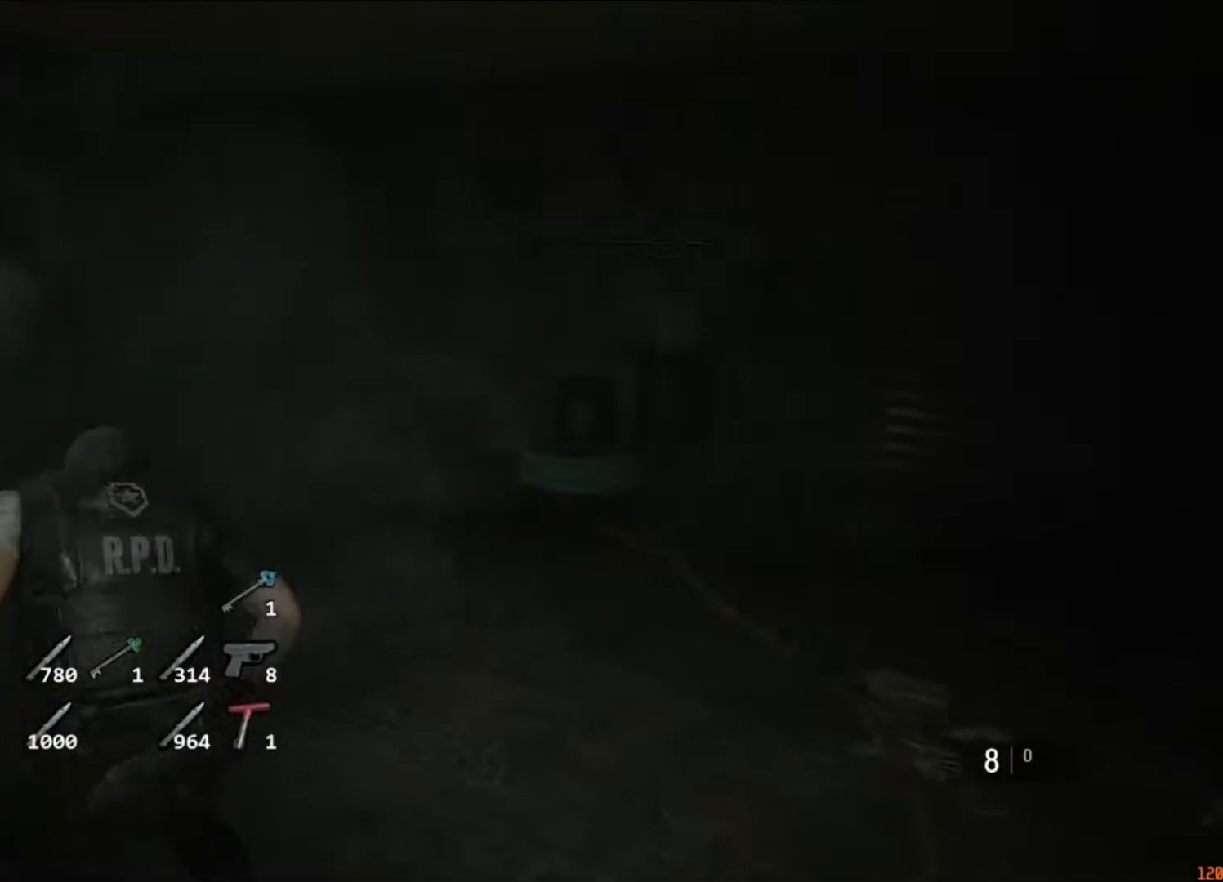
{"keys": ["d", "shift", "w"], "mouse": [], "events": []}
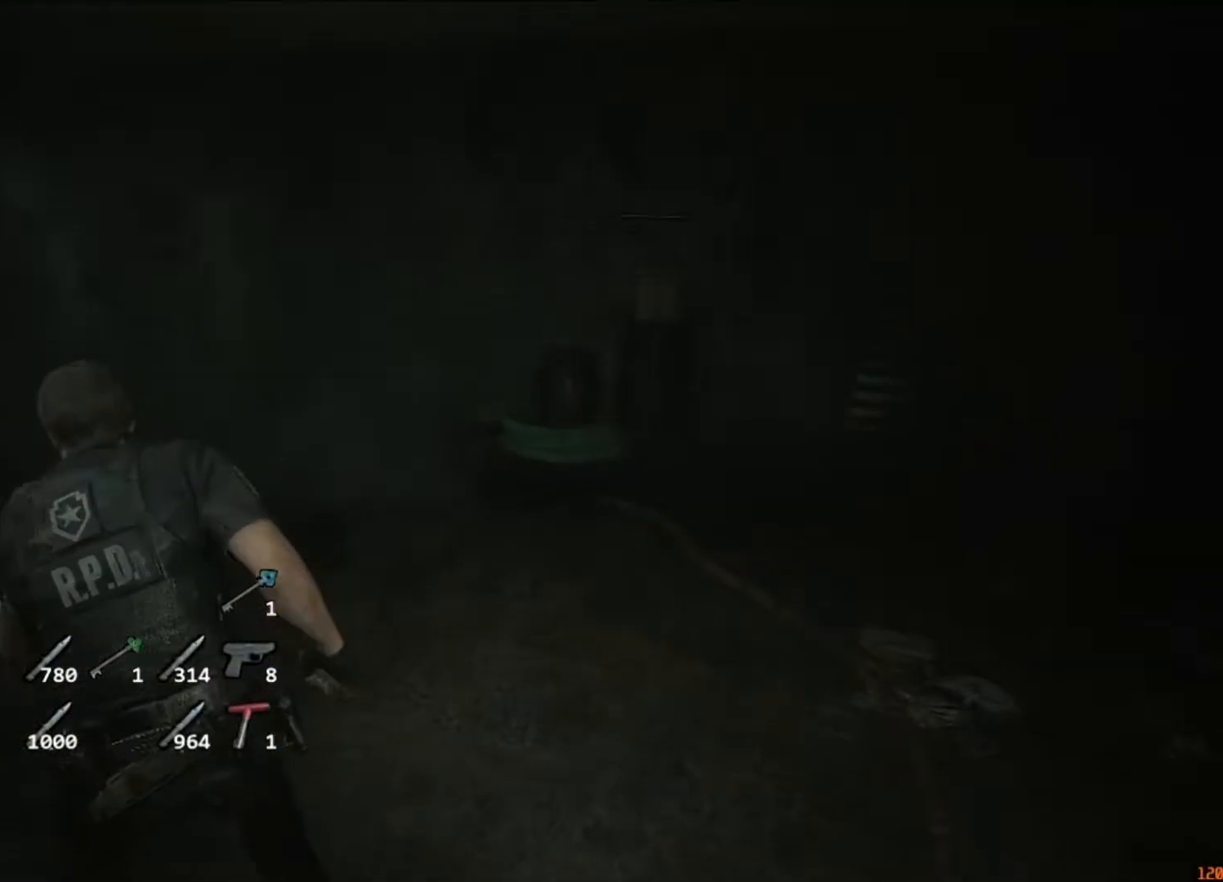
{"keys": ["d", "shift", "w"], "mouse": [], "events": []}
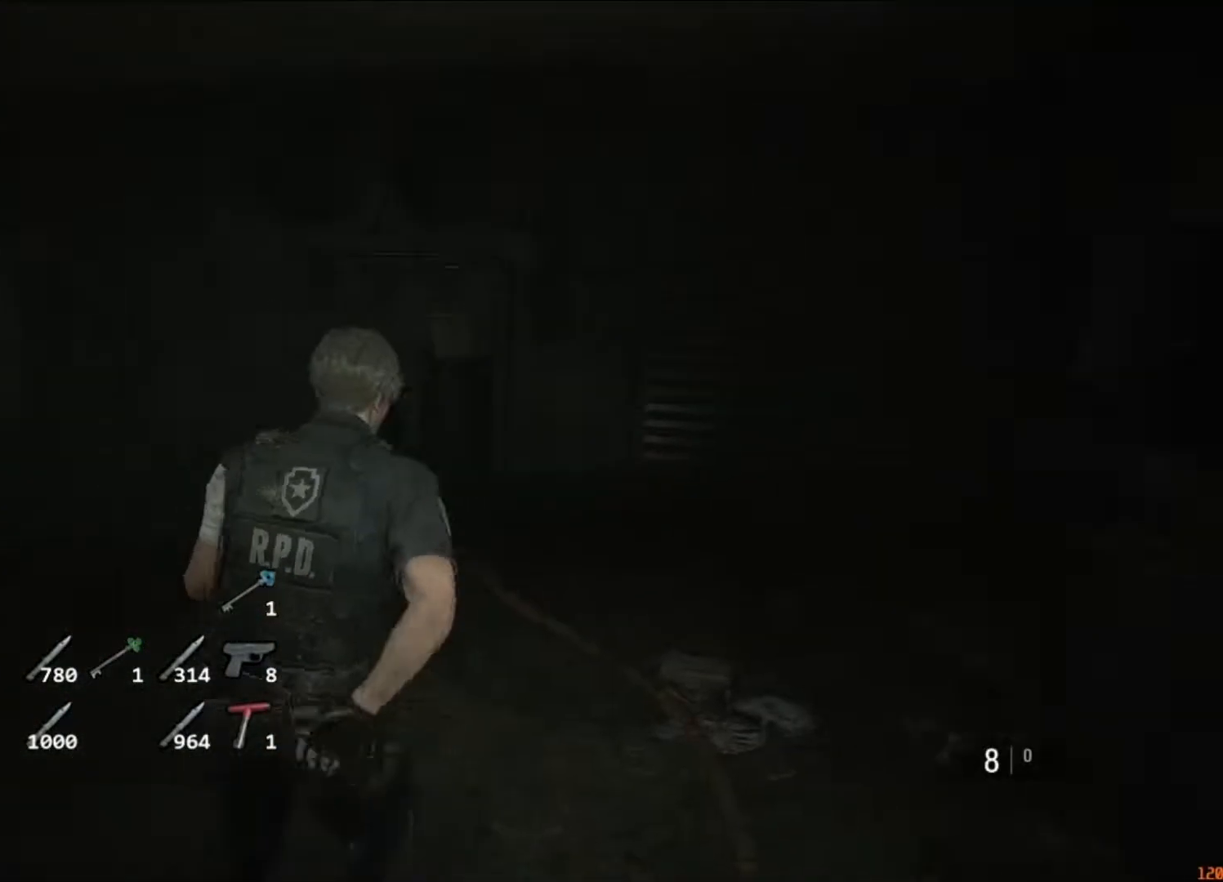
{"keys": ["d", "shift", "w"], "mouse": [], "events": []}
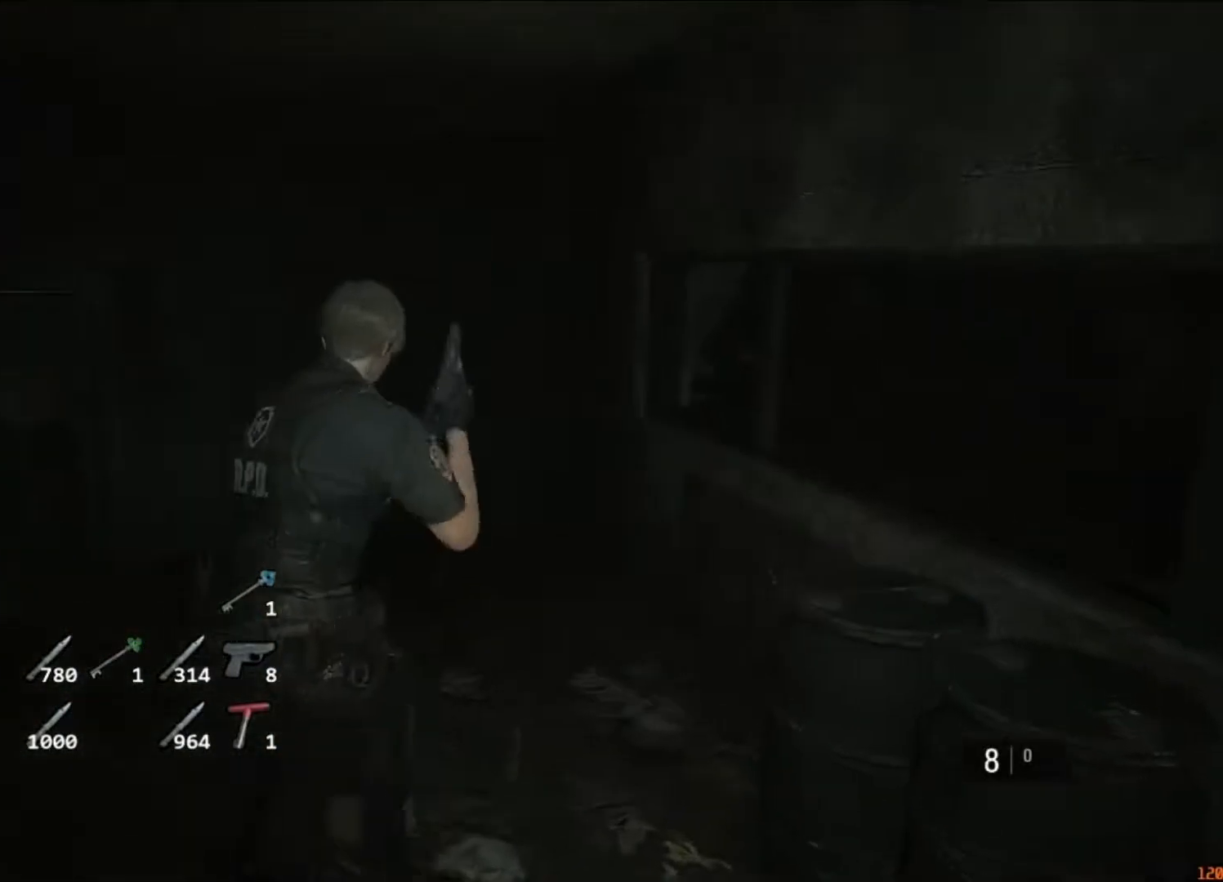
{"keys": ["space", "w"], "mouse": []}
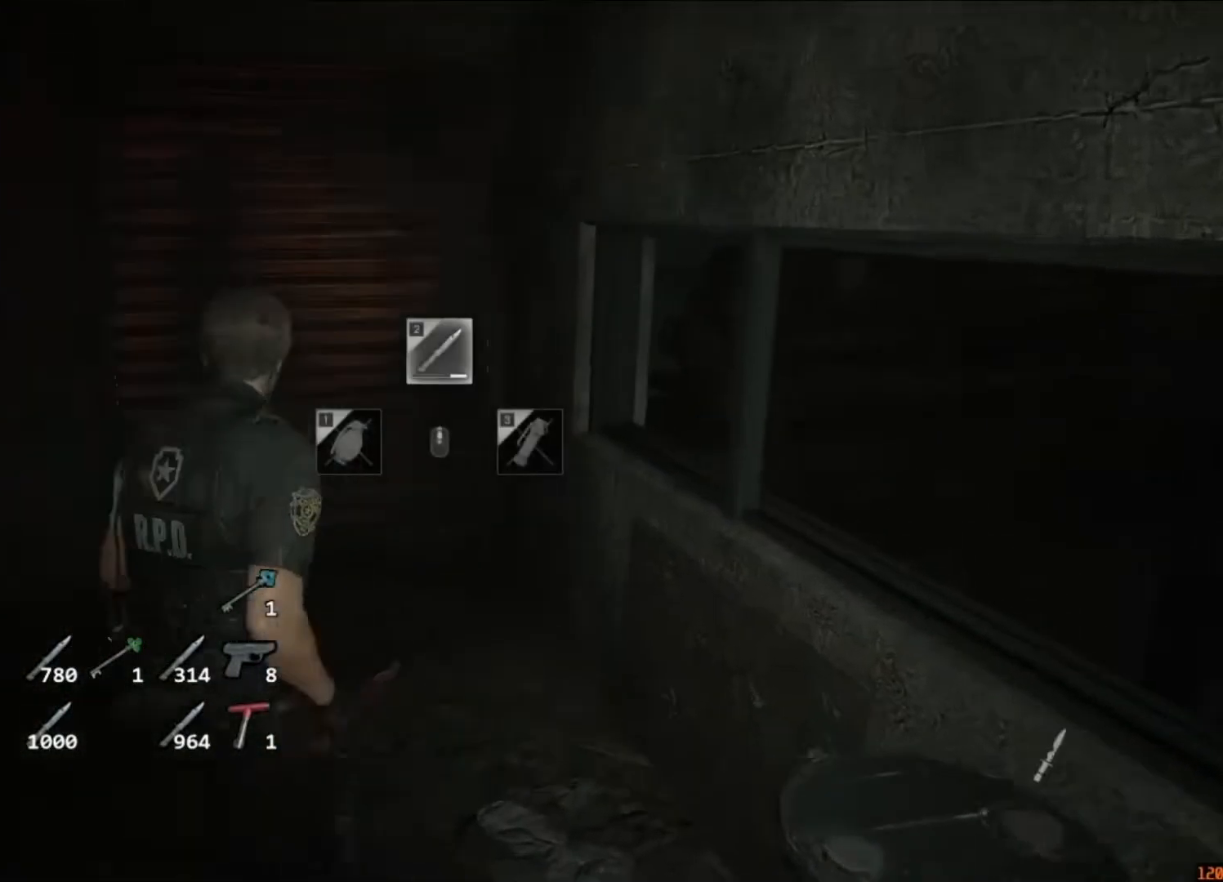
{"keys": ["w"], "mouse": [], "events": [[17, "d", "down"], [250, "d", "up"], [350, "space", "up"]]}